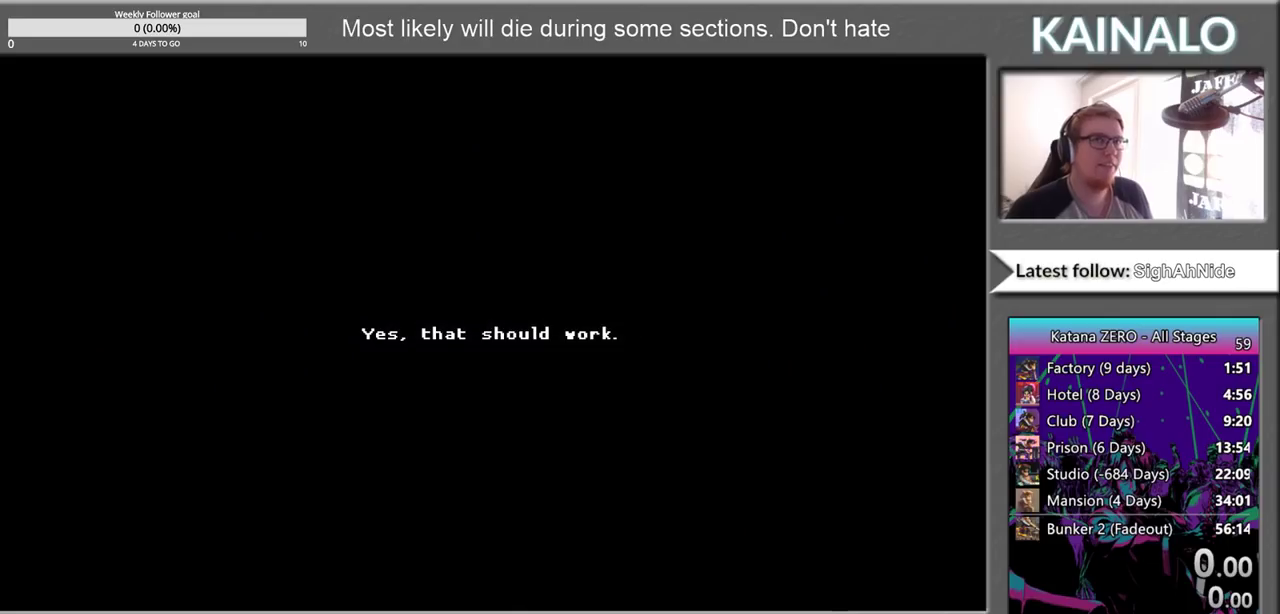
Gameplay with a controller (Xbox layout); each line is a JSON object with the inputs held at the frame after it. "events" lists button and stick changes between this image and that frame as [ms after this image, input, new state], when the widget could be followed in between.
{"buttons": [], "left_stick": "center", "right_stick": "center", "events": [[117, "Y", "up"], [217, "Y", "down"], [300, "Y", "up"], [400, "Y", "down"], [483, "Y", "up"]]}
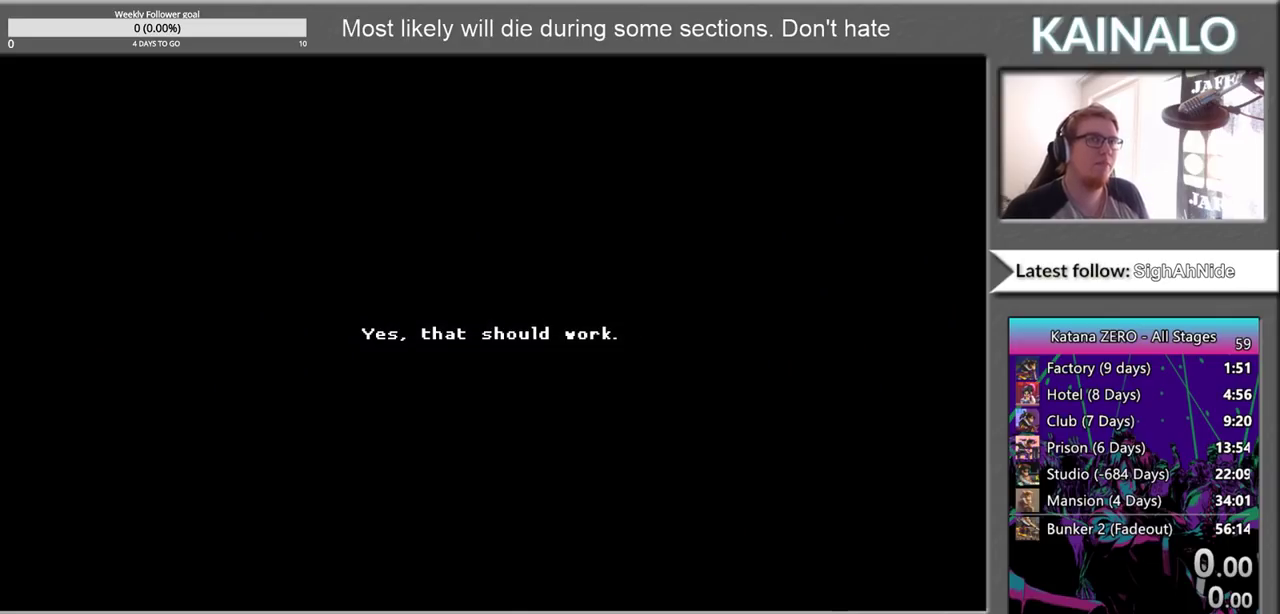
{"buttons": [], "left_stick": "center", "right_stick": "center", "events": [[100, "Y", "down"], [183, "Y", "up"]]}
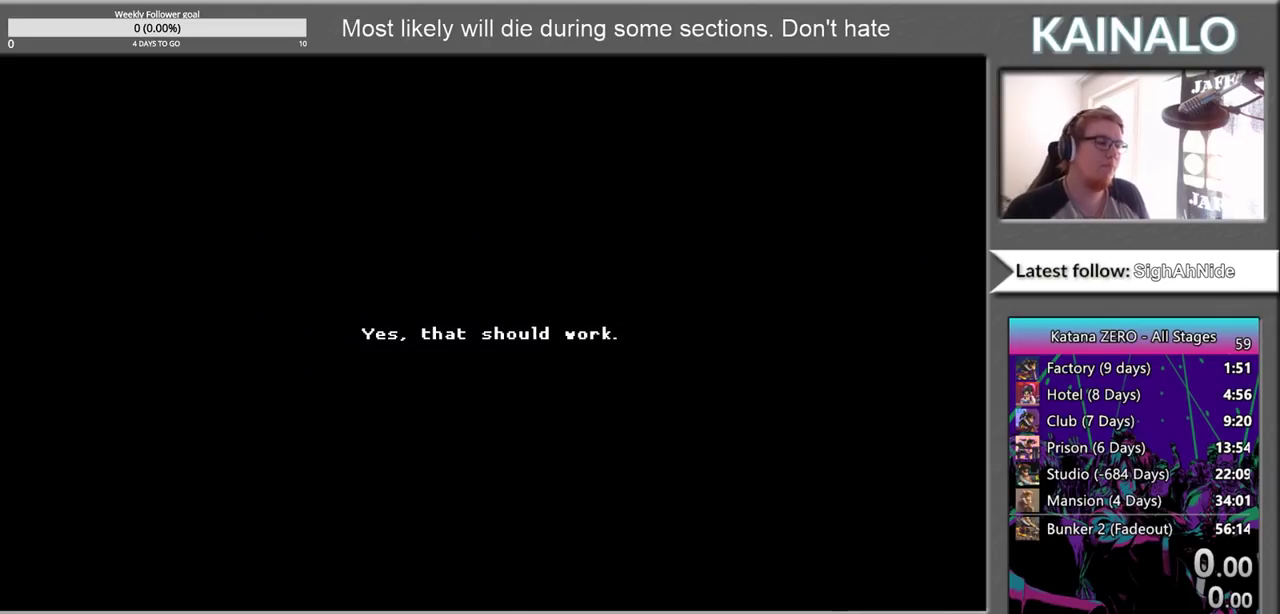
{"buttons": [], "left_stick": "center", "right_stick": "center", "events": []}
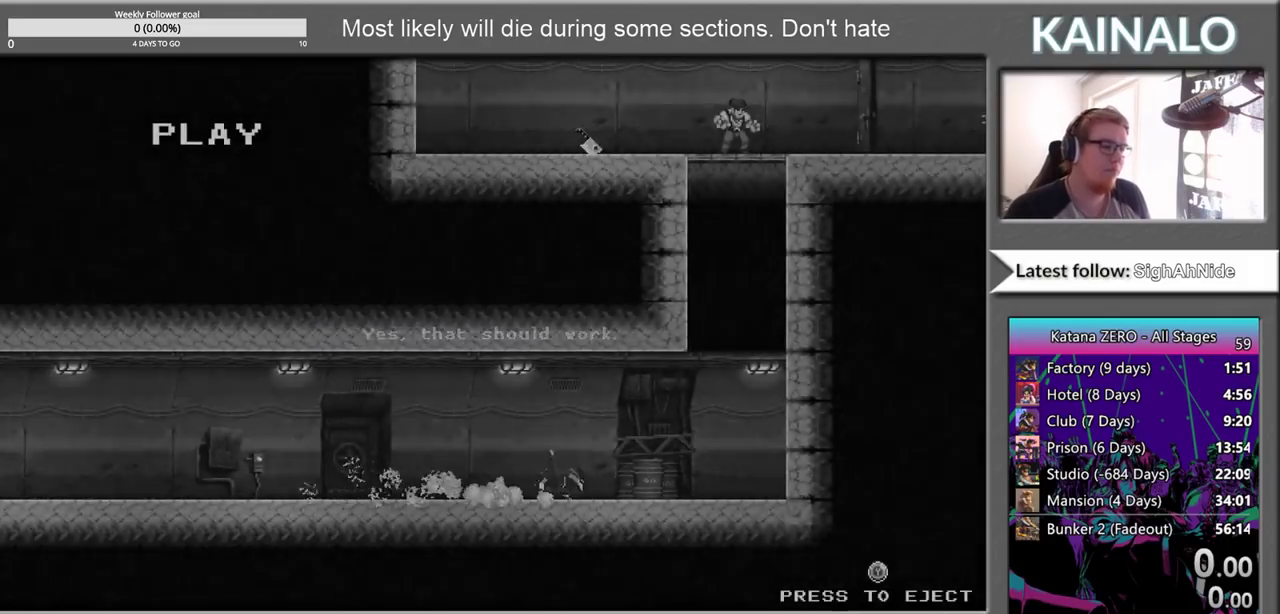
{"buttons": [], "left_stick": "center", "right_stick": "center", "events": [[67, "Y", "down"], [183, "Y", "up"]]}
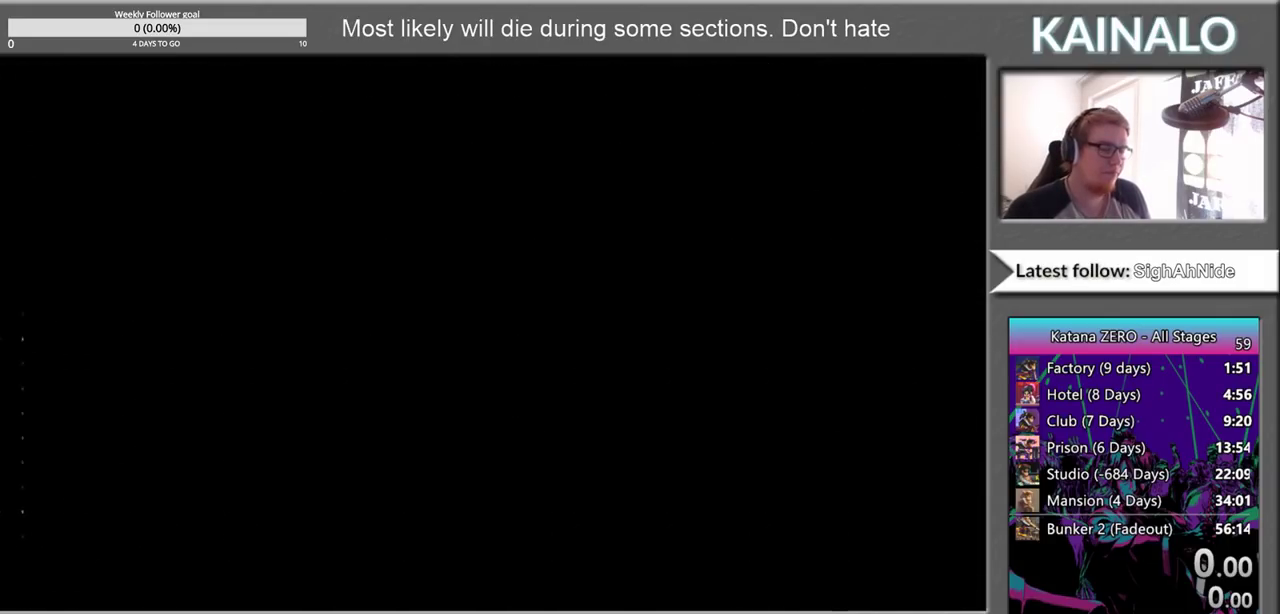
{"buttons": [], "left_stick": "center", "right_stick": "center", "events": []}
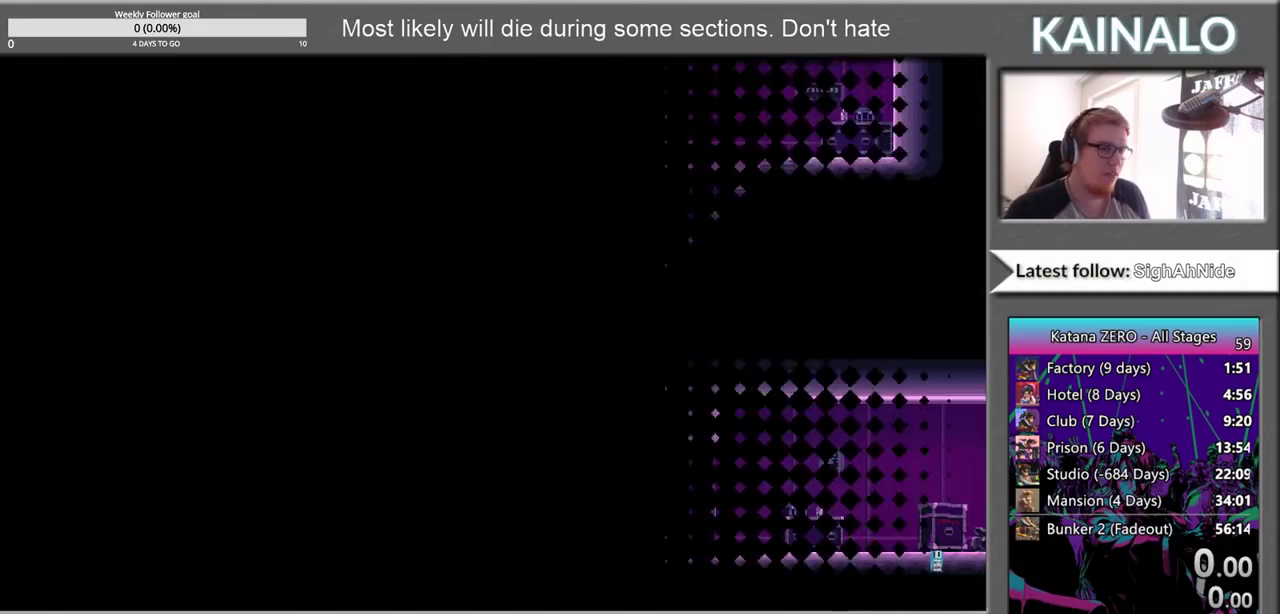
{"buttons": [], "left_stick": "center", "right_stick": "center", "events": []}
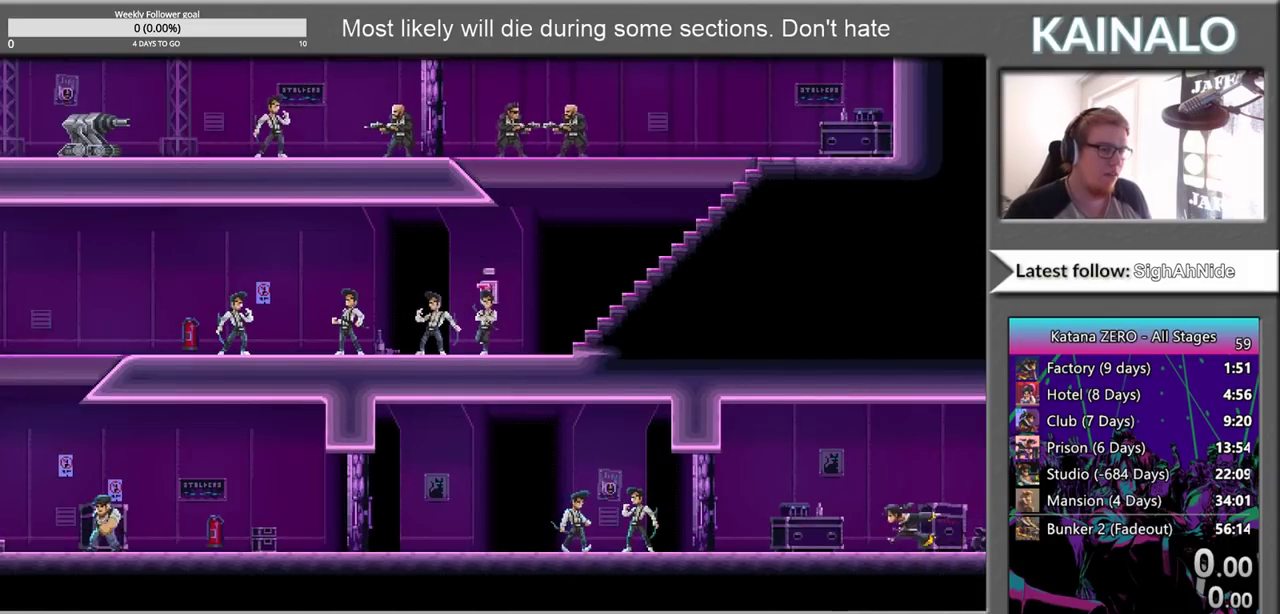
{"buttons": [], "left_stick": "left", "right_stick": "center", "events": [[417, "left_stick", "left"]]}
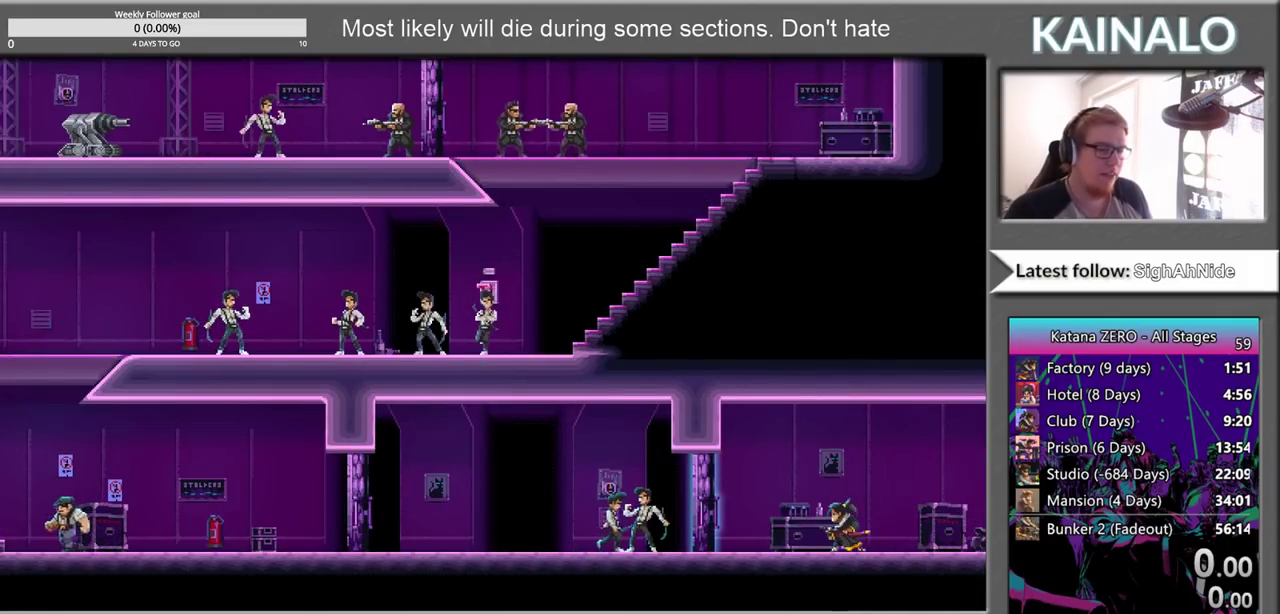
{"buttons": ["X"], "left_stick": "left", "right_stick": "center", "events": [[467, "X", "down"]]}
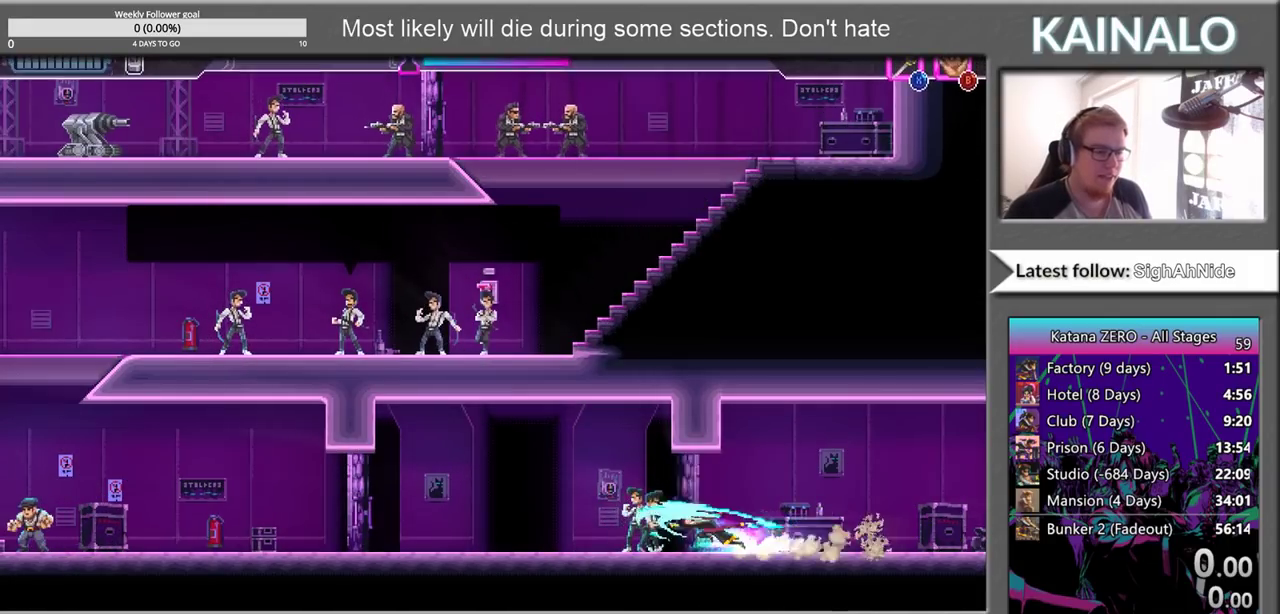
{"buttons": [], "left_stick": "left", "right_stick": "center", "events": [[100, "X", "up"]]}
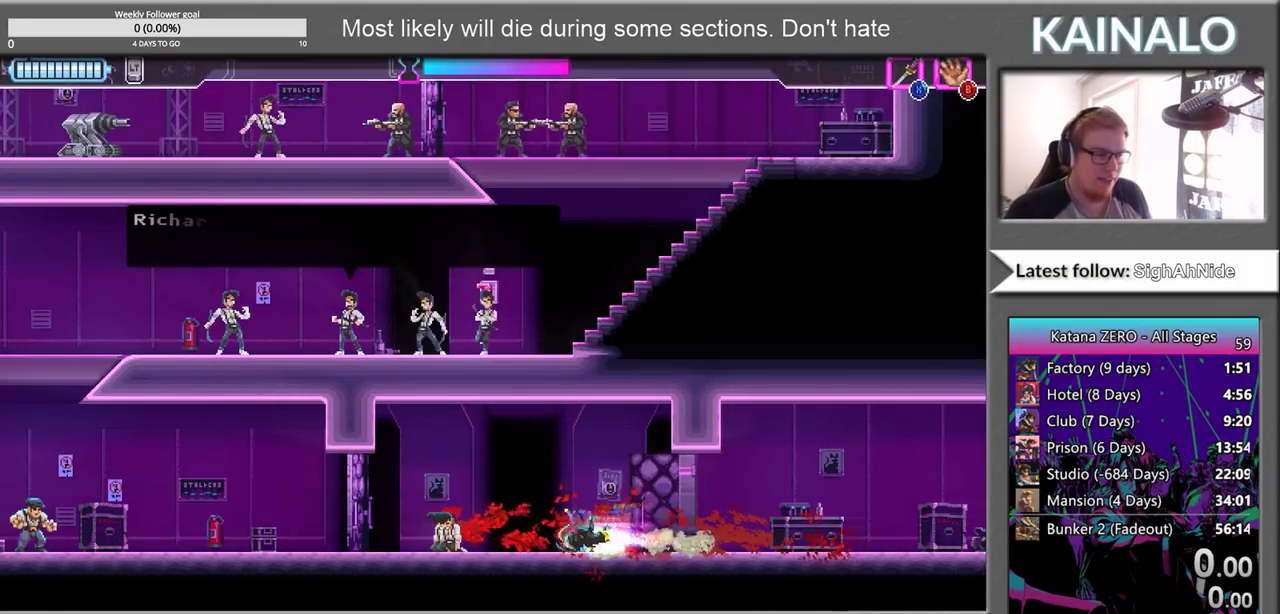
{"buttons": [], "left_stick": "left", "right_stick": "center", "events": [[283, "X", "down"], [417, "X", "up"]]}
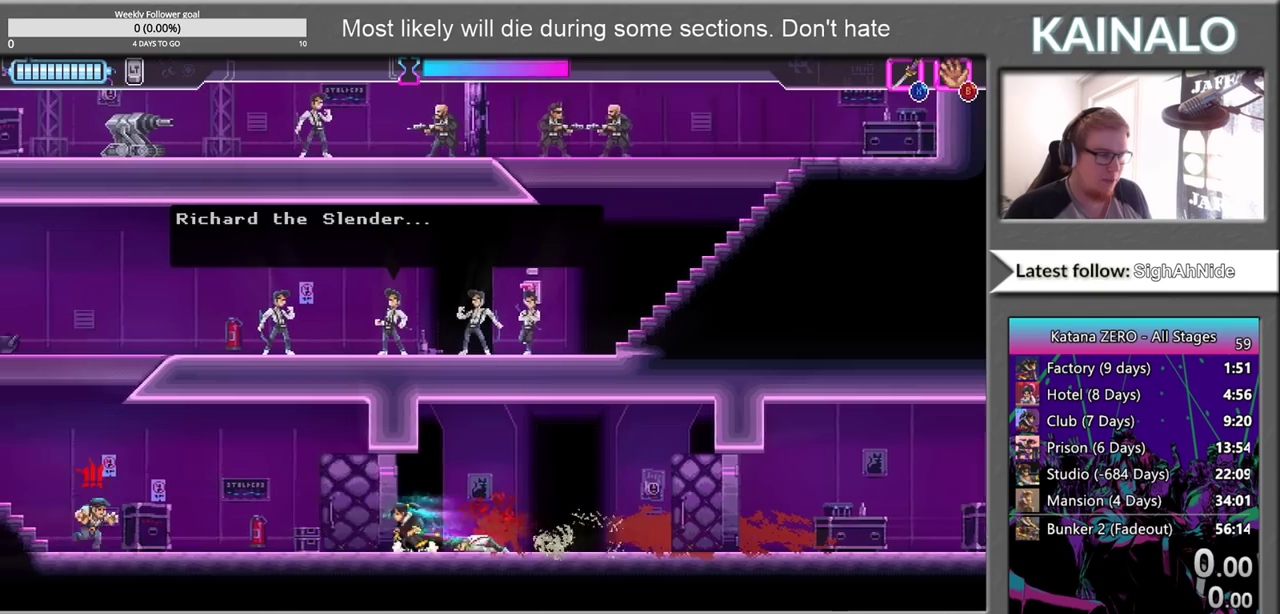
{"buttons": [], "left_stick": "left", "right_stick": "center", "events": [[283, "X", "down"], [467, "X", "up"]]}
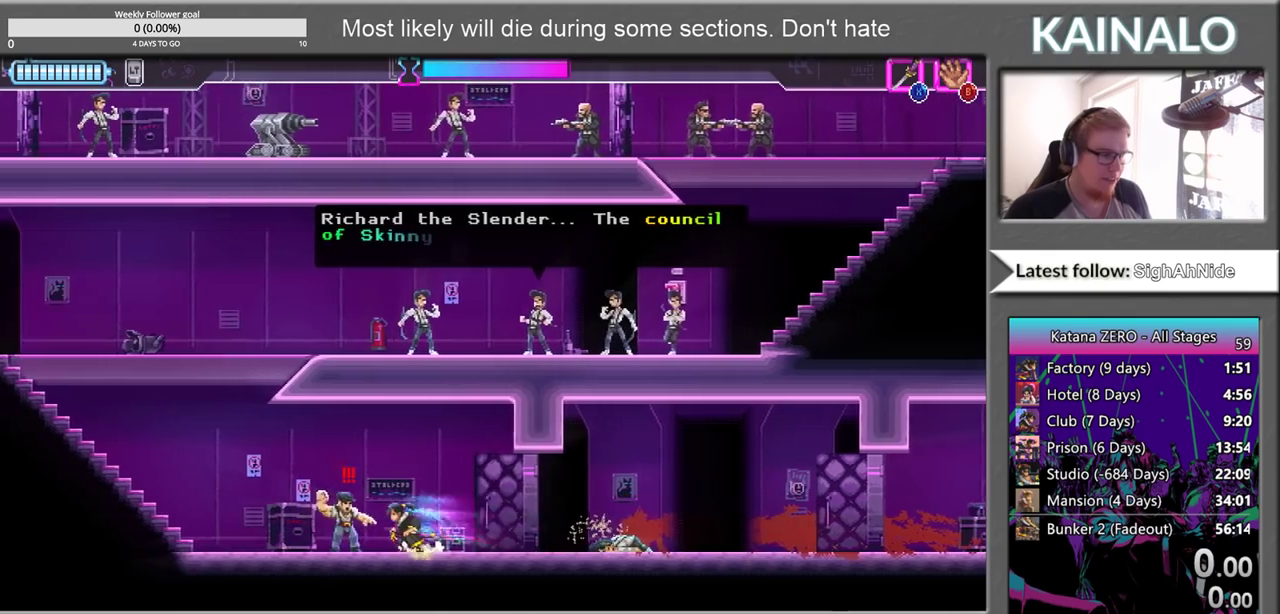
{"buttons": ["A"], "left_stick": "center", "right_stick": "center", "events": [[133, "X", "down"], [267, "X", "up"], [400, "left_stick", "center"], [450, "A", "down"]]}
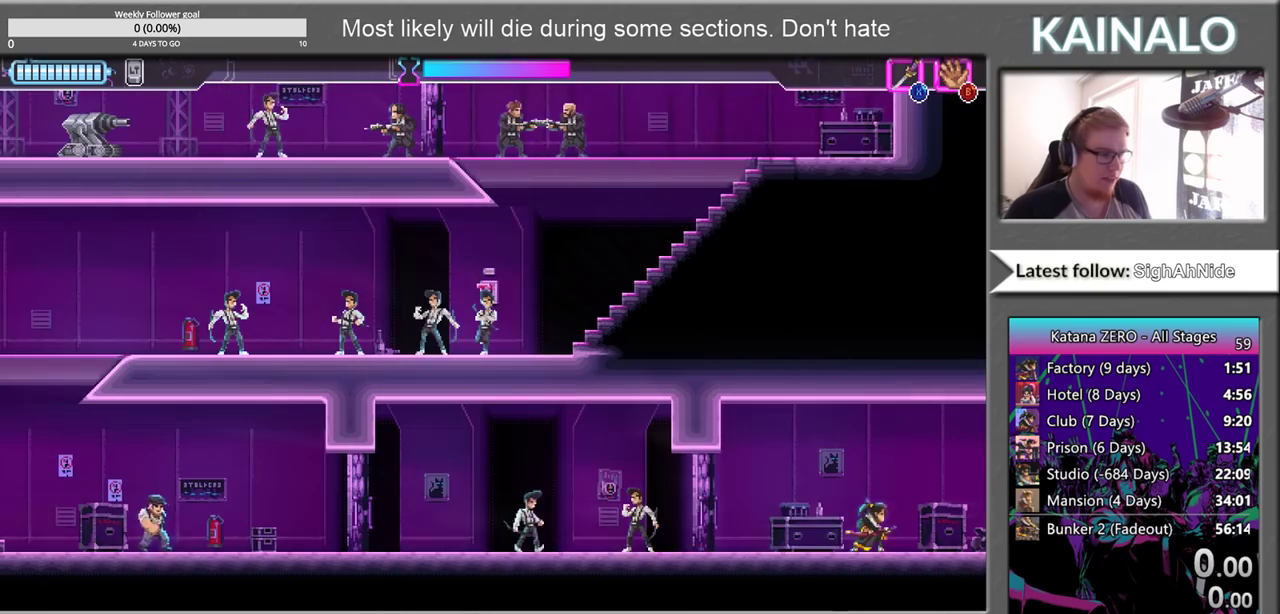
{"buttons": [], "left_stick": "left", "right_stick": "center", "events": [[50, "A", "up"], [50, "left_stick", "left"], [367, "X", "down"], [483, "X", "up"]]}
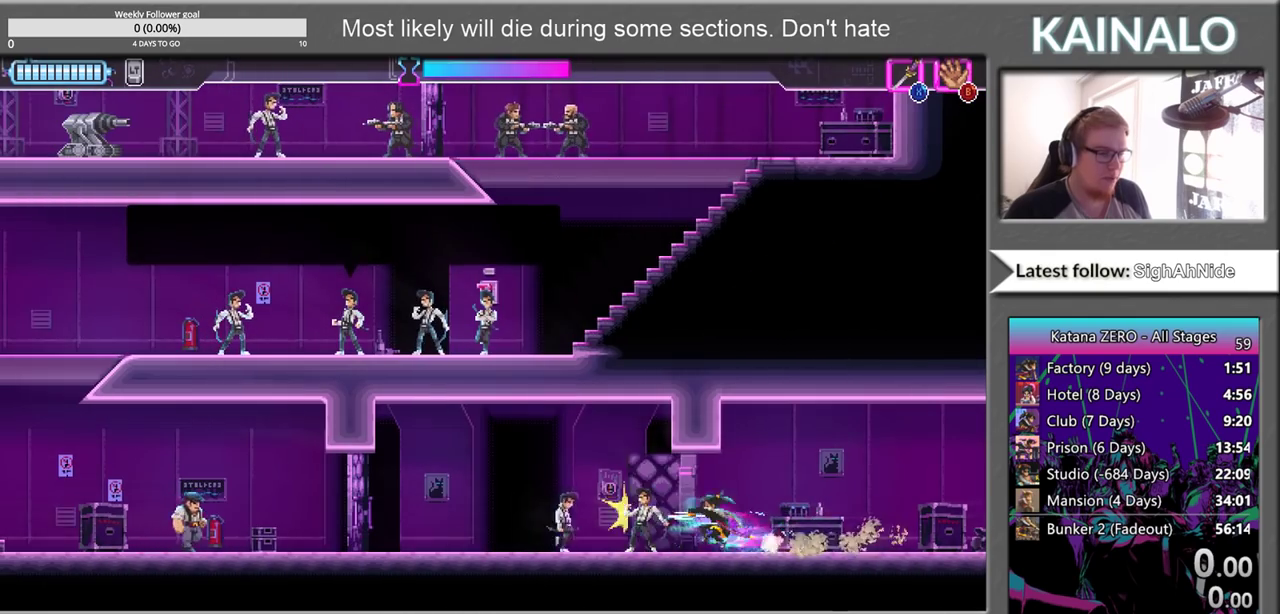
{"buttons": [], "left_stick": "left", "right_stick": "center", "events": [[267, "X", "down"], [433, "X", "up"]]}
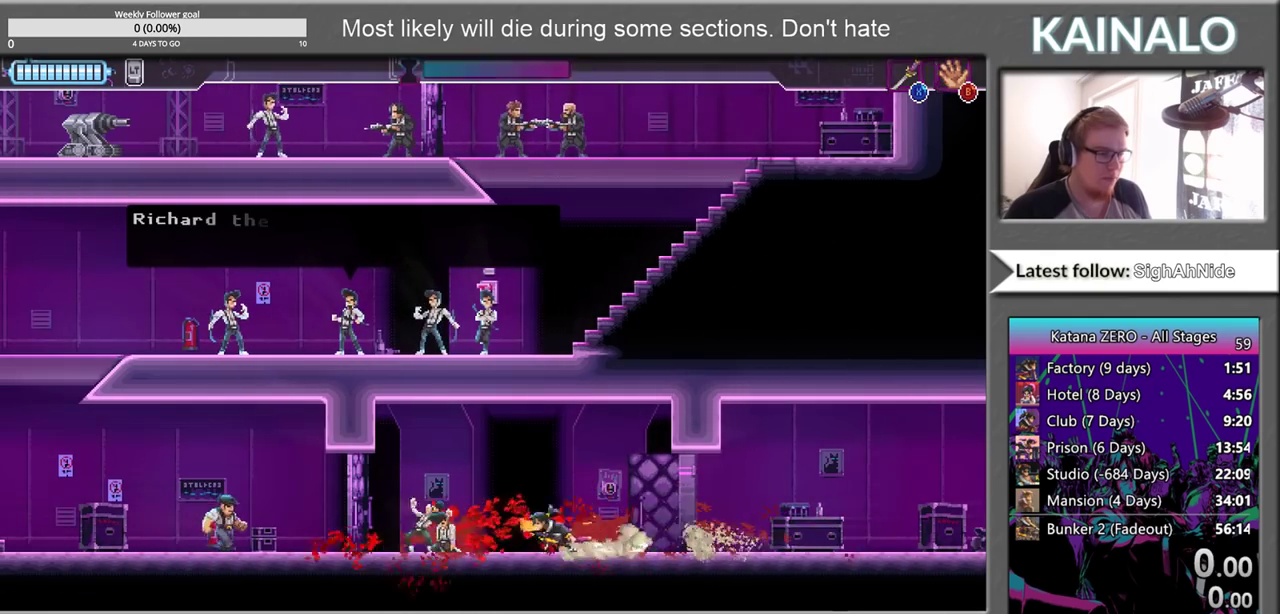
{"buttons": [], "left_stick": "left", "right_stick": "center", "events": [[317, "X", "down"], [450, "X", "up"]]}
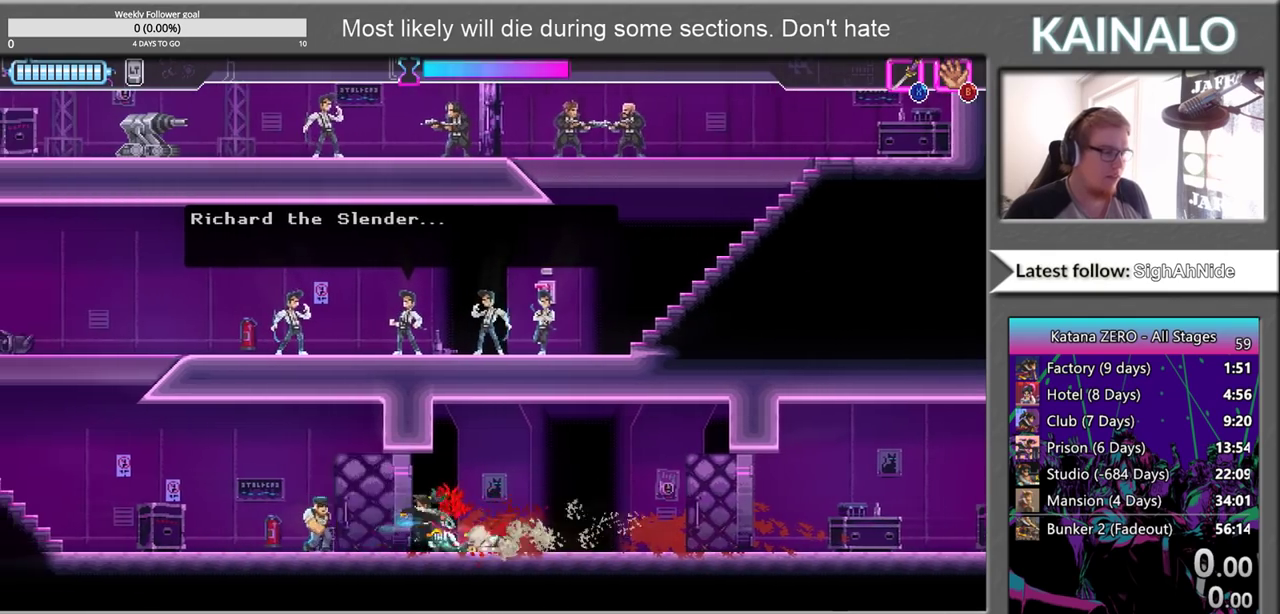
{"buttons": [], "left_stick": "left", "right_stick": "center", "events": [[150, "X", "down"], [333, "X", "up"]]}
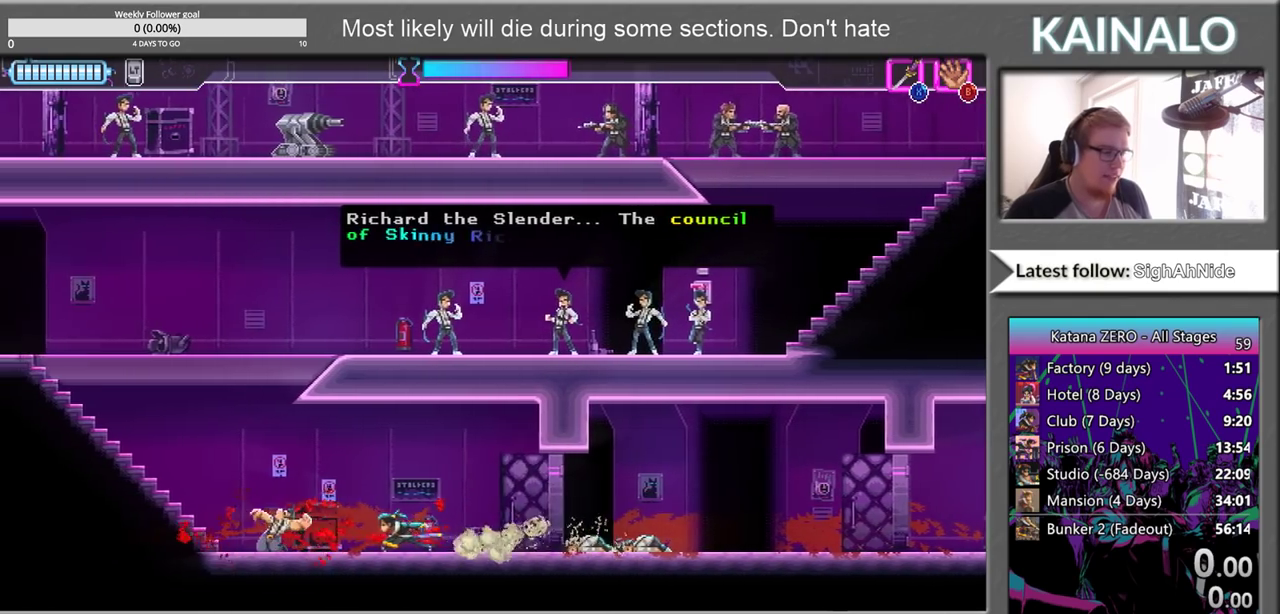
{"buttons": [], "left_stick": "up-left", "right_stick": "center", "events": [[333, "left_stick", "up-left"]]}
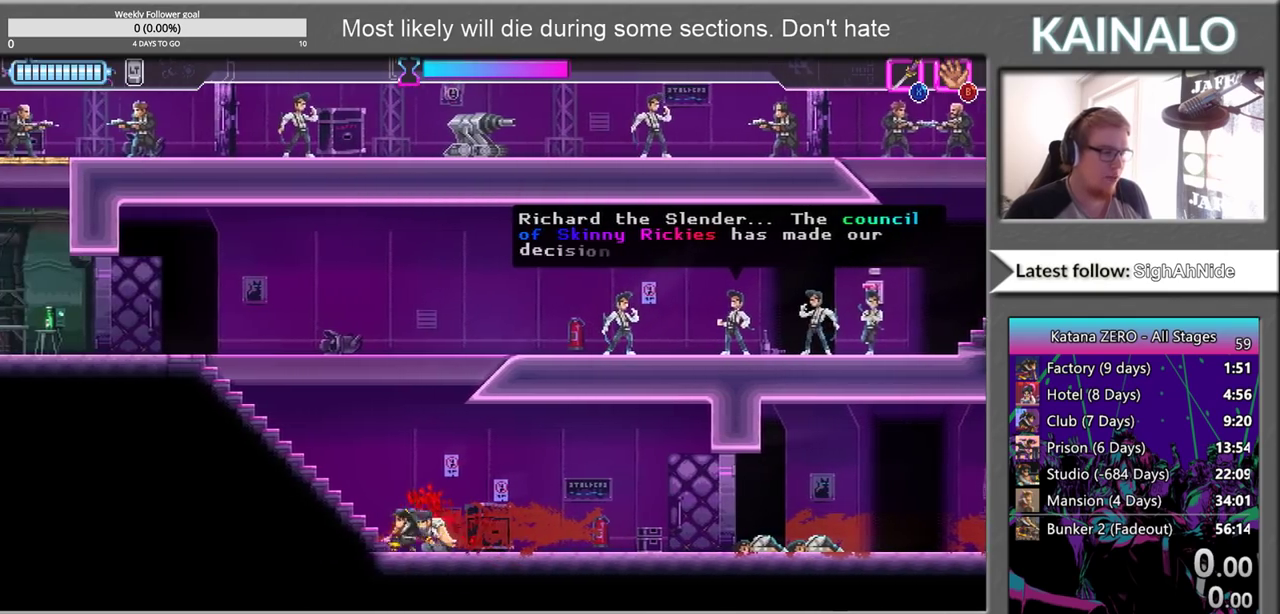
{"buttons": ["X"], "left_stick": "up-right", "right_stick": "center", "events": [[17, "A", "down"], [17, "left_stick", "up"], [267, "A", "up"], [350, "X", "down"], [417, "left_stick", "up-right"]]}
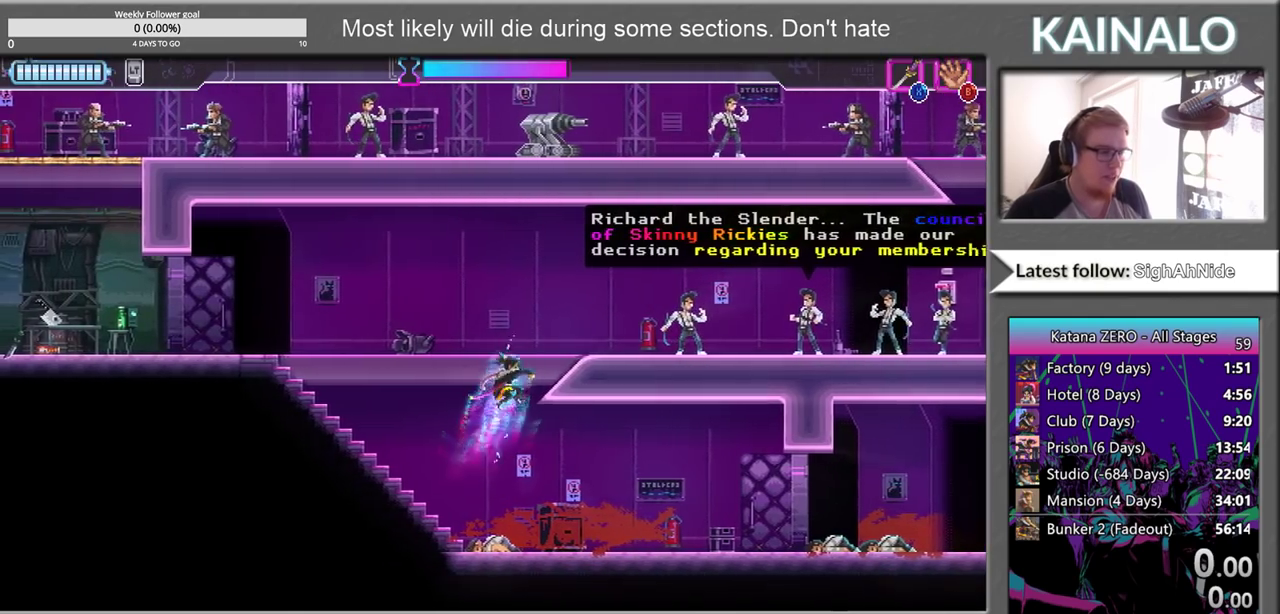
{"buttons": [], "left_stick": "right", "right_stick": "center", "events": [[117, "left_stick", "right"], [167, "X", "up"]]}
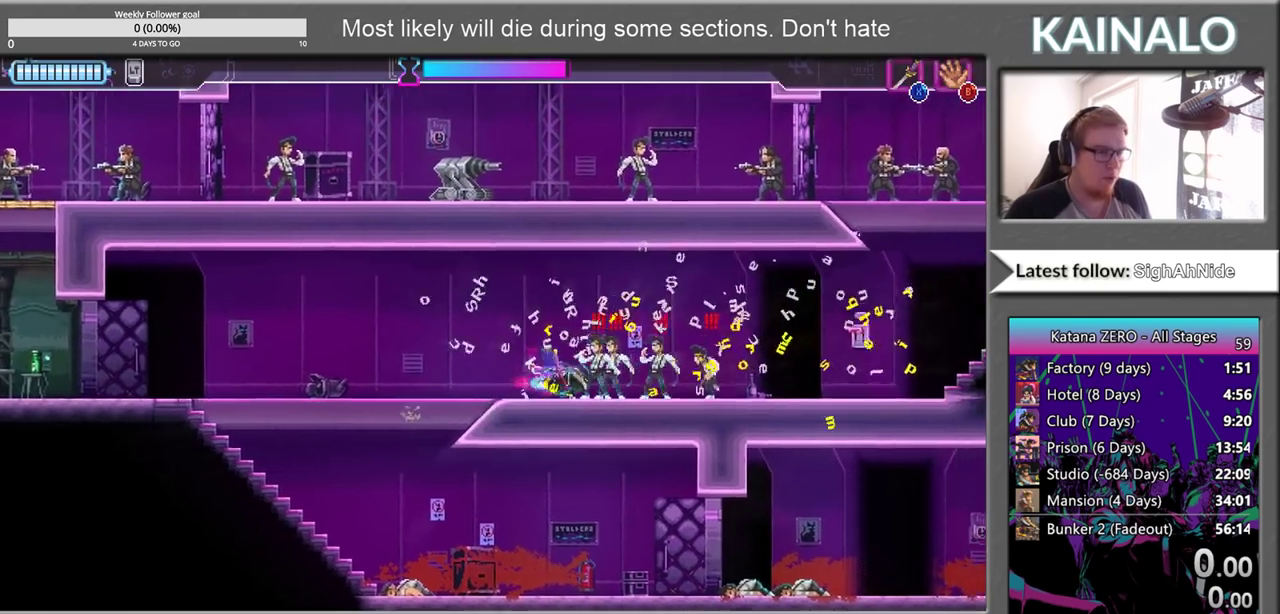
{"buttons": ["X"], "left_stick": "left", "right_stick": "center", "events": [[367, "left_stick", "up-left"], [417, "left_stick", "left"], [467, "X", "down"]]}
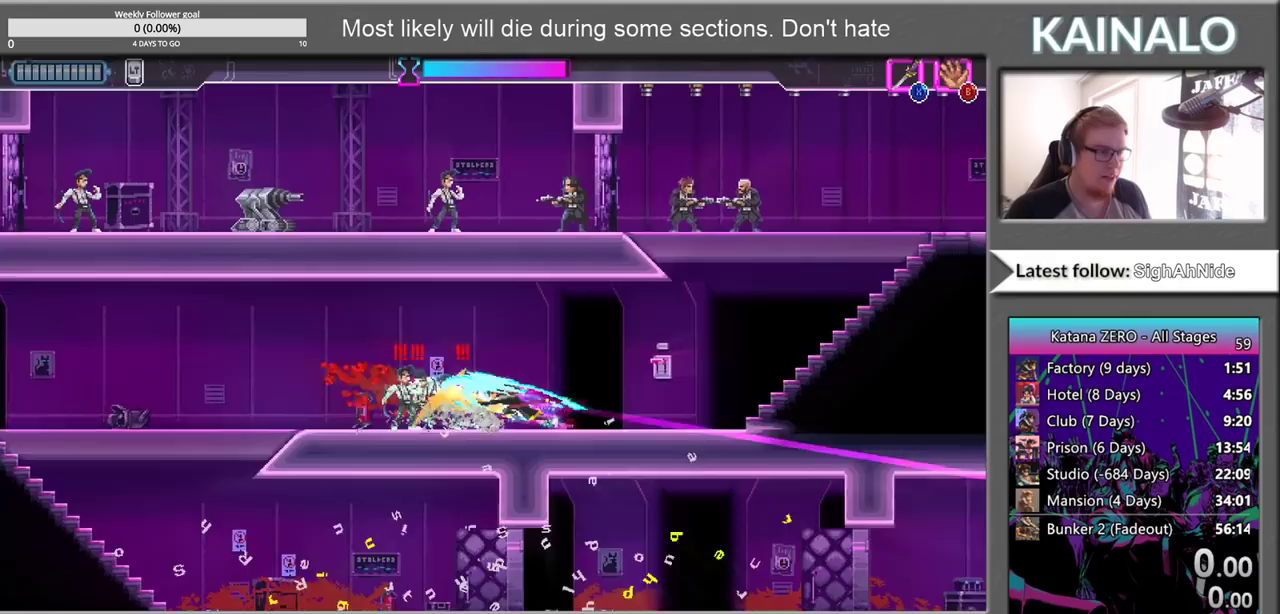
{"buttons": [], "left_stick": "left", "right_stick": "center", "events": [[183, "X", "up"], [300, "left_stick", "right"], [483, "left_stick", "left"]]}
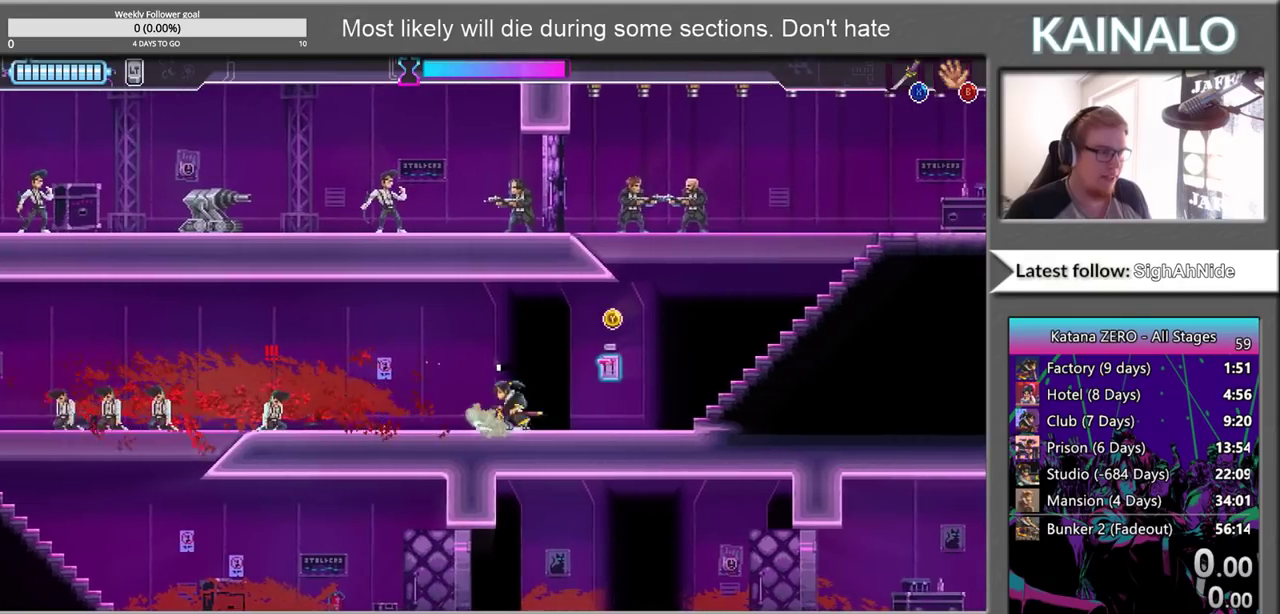
{"buttons": [], "left_stick": "right", "right_stick": "center", "events": [[400, "X", "down"], [483, "left_stick", "right"], [500, "X", "up"]]}
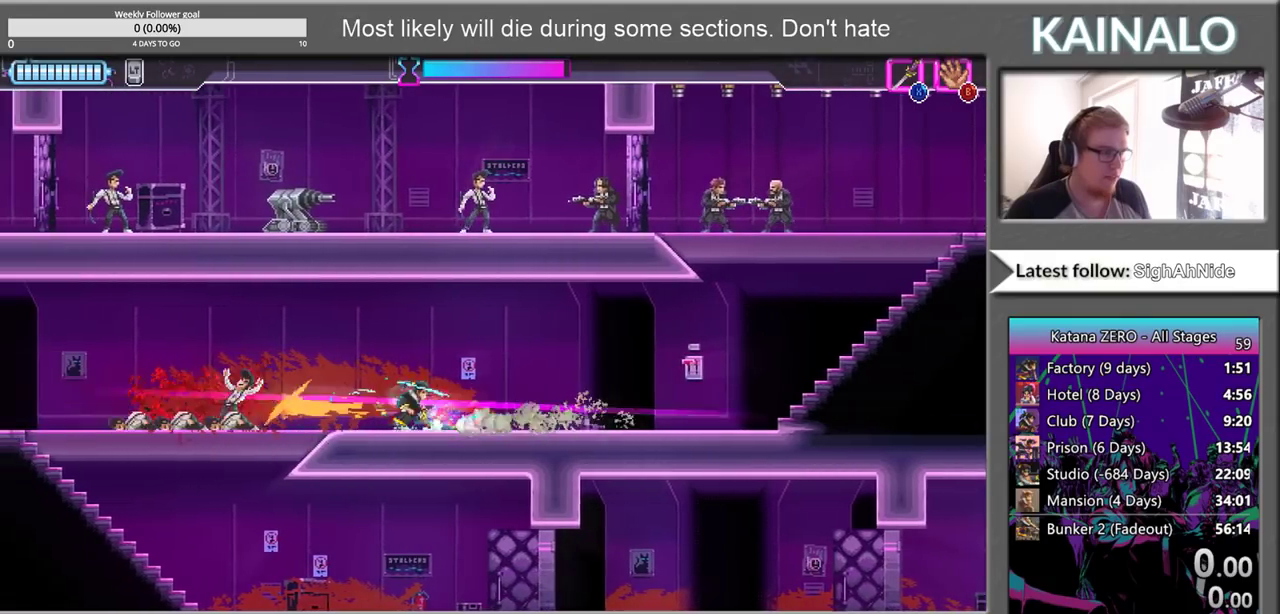
{"buttons": [], "left_stick": "right", "right_stick": "center", "events": []}
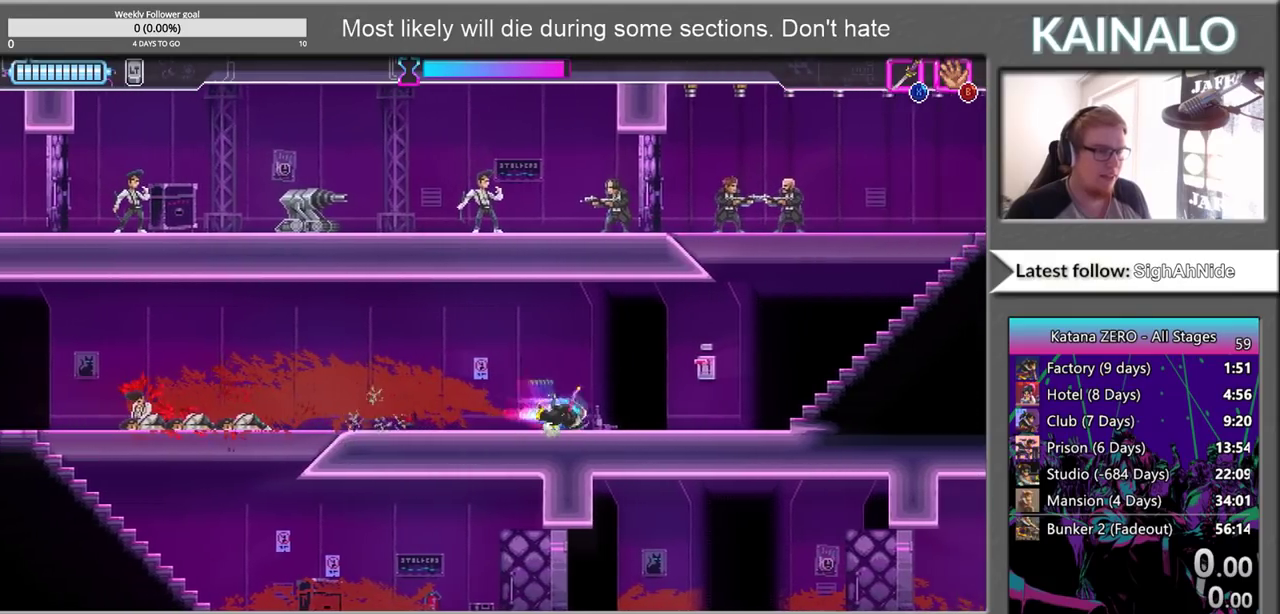
{"buttons": [], "left_stick": "center", "right_stick": "center", "events": [[67, "left_stick", "center"], [117, "left_stick", "left"], [400, "left_stick", "center"]]}
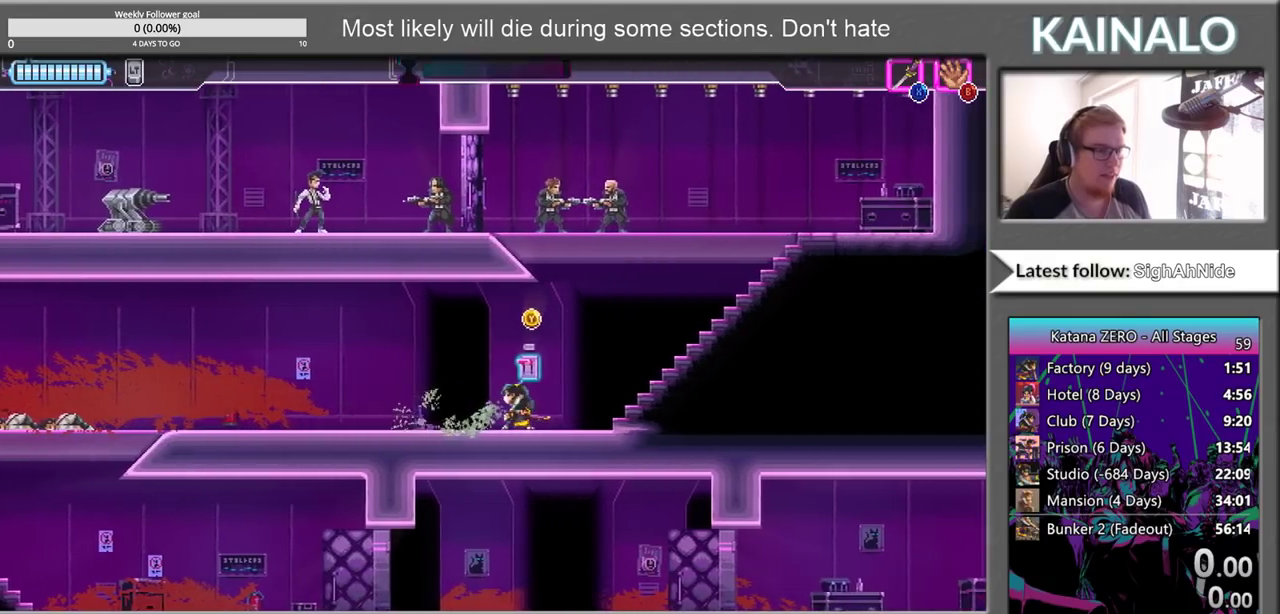
{"buttons": [], "left_stick": "center", "right_stick": "center", "events": [[17, "left_stick", "left"], [150, "left_stick", "center"]]}
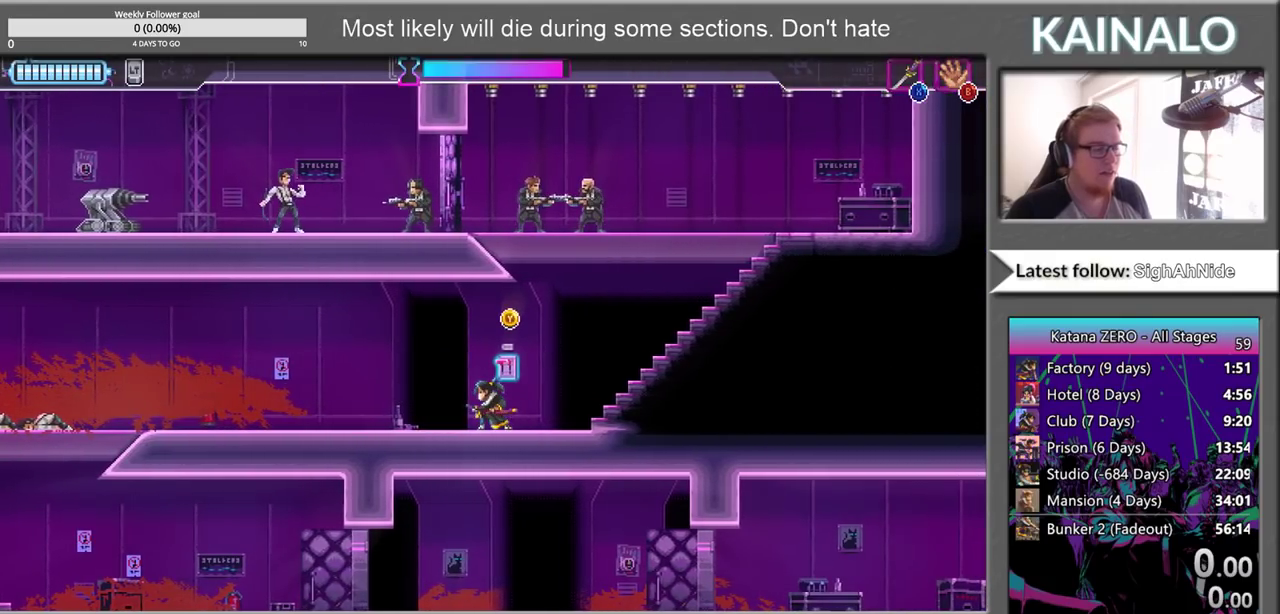
{"buttons": [], "left_stick": "center", "right_stick": "center", "events": []}
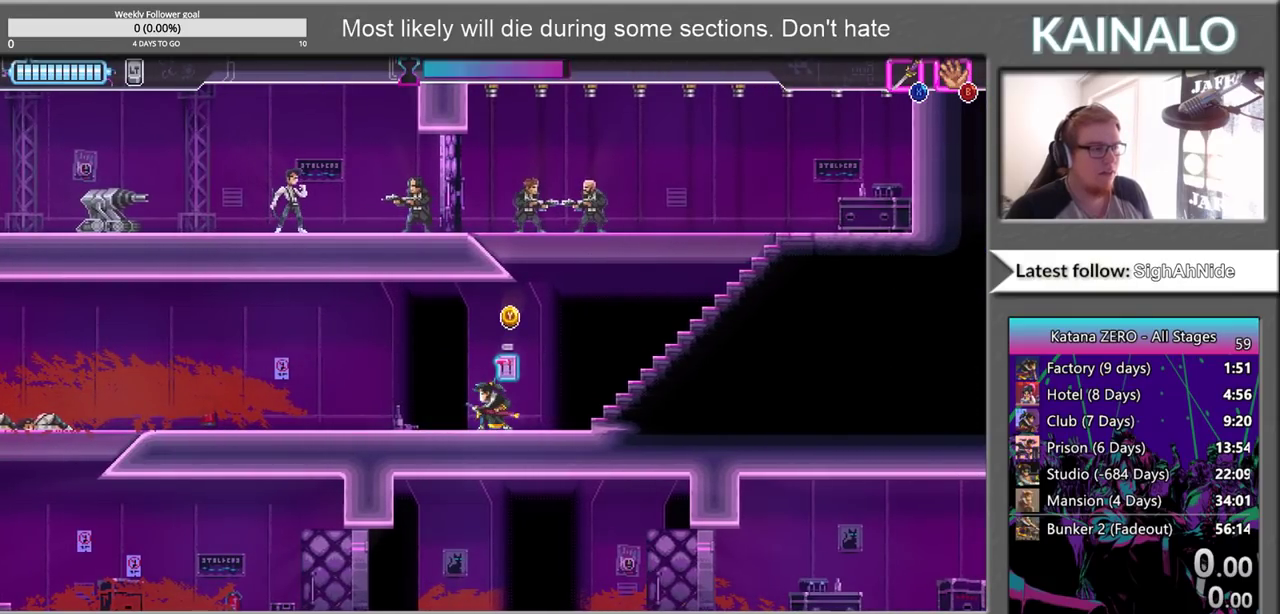
{"buttons": ["SELECT"], "left_stick": "center", "right_stick": "center", "events": [[467, "SELECT", "down"]]}
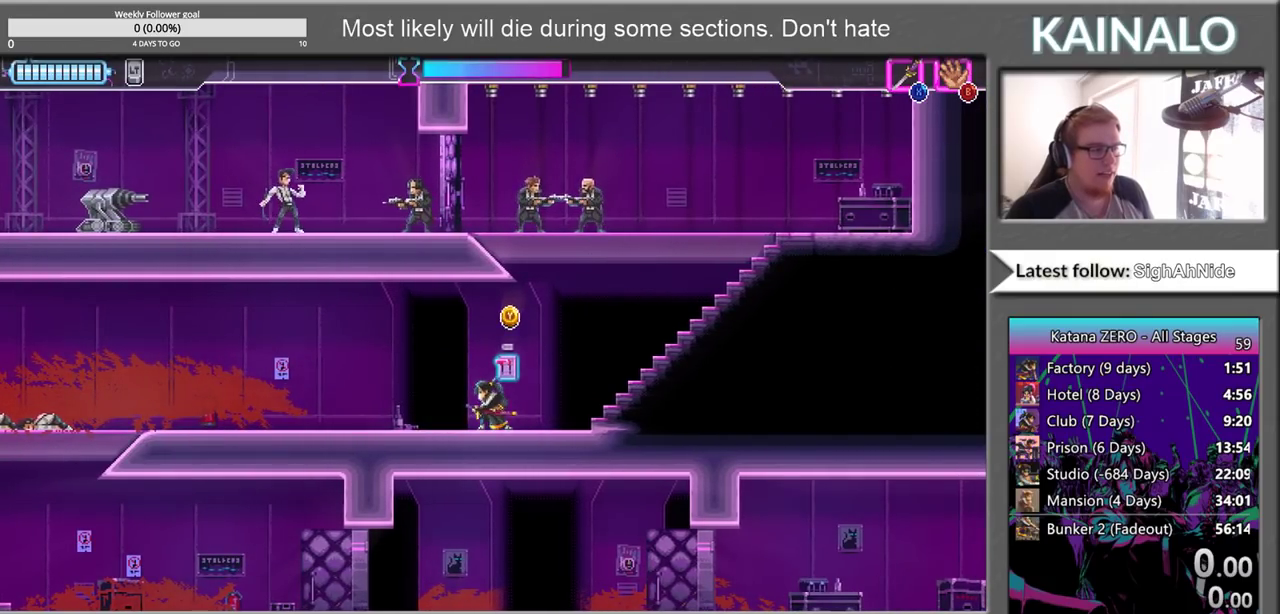
{"buttons": [], "left_stick": "left", "right_stick": "center", "events": [[50, "SELECT", "up"], [100, "left_stick", "left"]]}